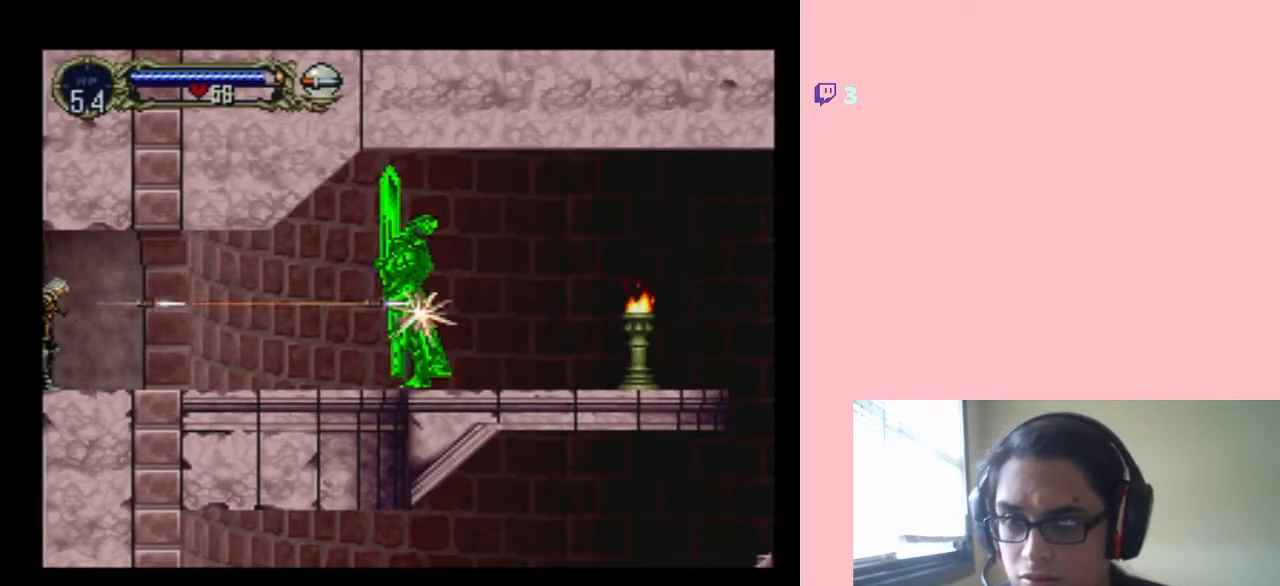
Gameplay with a controller (Nintendo layout); each line is a JSON object with the inputs held at the frame after it (dt_ms = milliseconds from this image to that frame). "events" lists button and stick changes between this image and that frame as [ms after this image, input, new state], when the widget could be followed in between. Not read: L3 R3.
{"dt_ms": 1000, "buttons": ["A", "DPAD_DOWN"], "left_stick": "center", "right_stick": "center"}
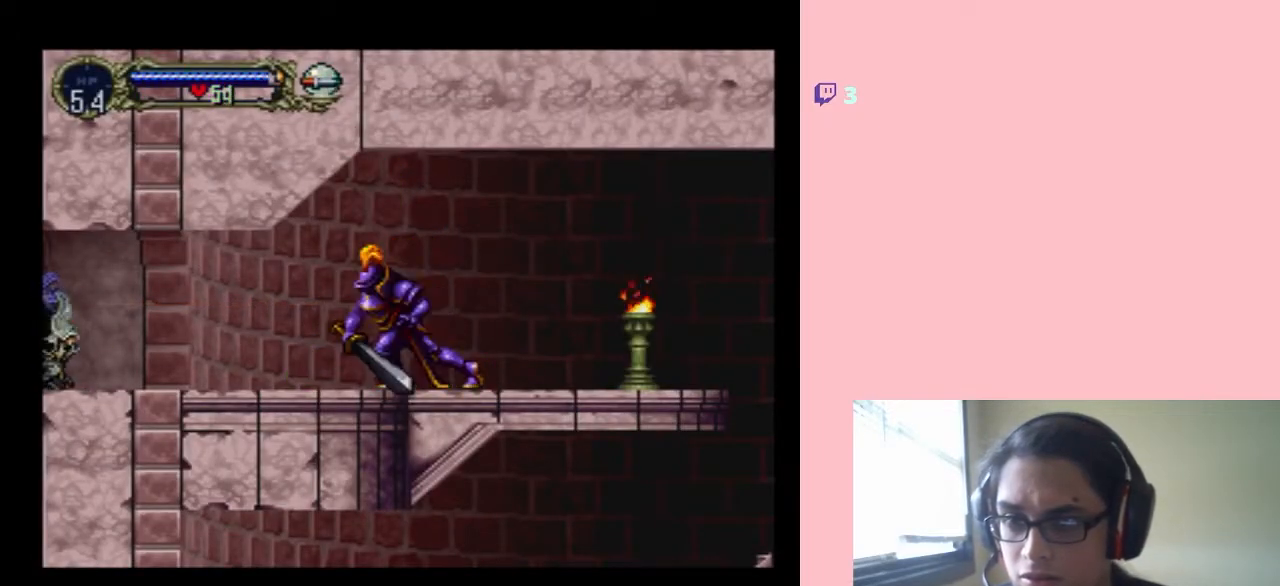
{"dt_ms": 500, "buttons": ["A", "DPAD_DOWN"], "left_stick": "center", "right_stick": "center", "events": []}
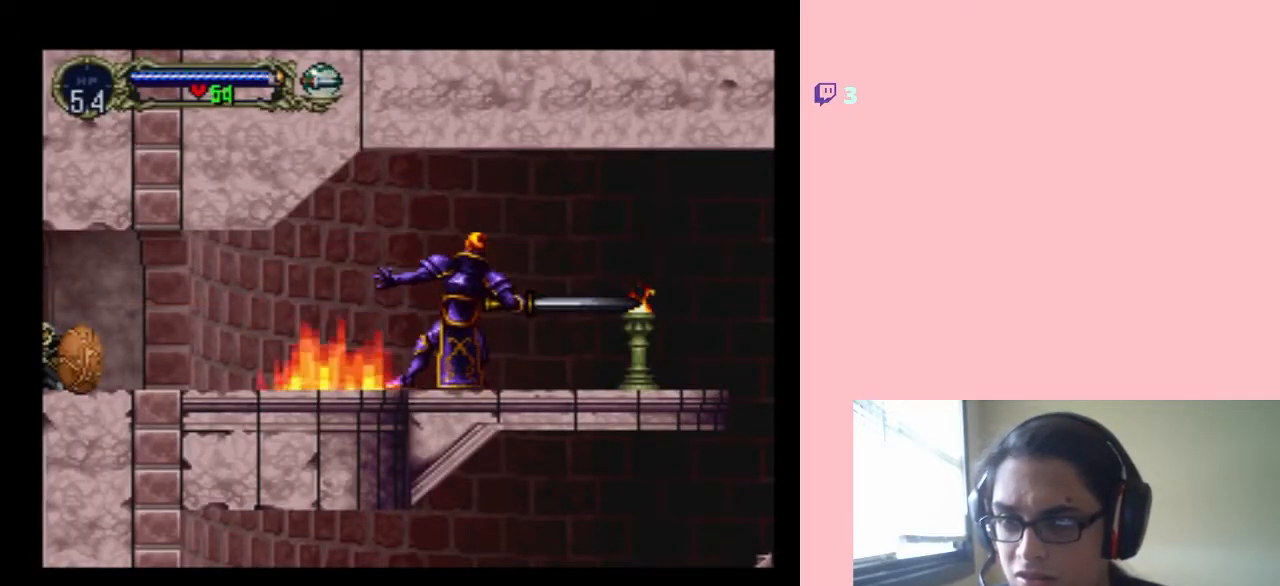
{"dt_ms": 500, "buttons": ["A", "DPAD_DOWN"], "left_stick": "center", "right_stick": "center", "events": [[200, "A", "up"], [417, "A", "down"]]}
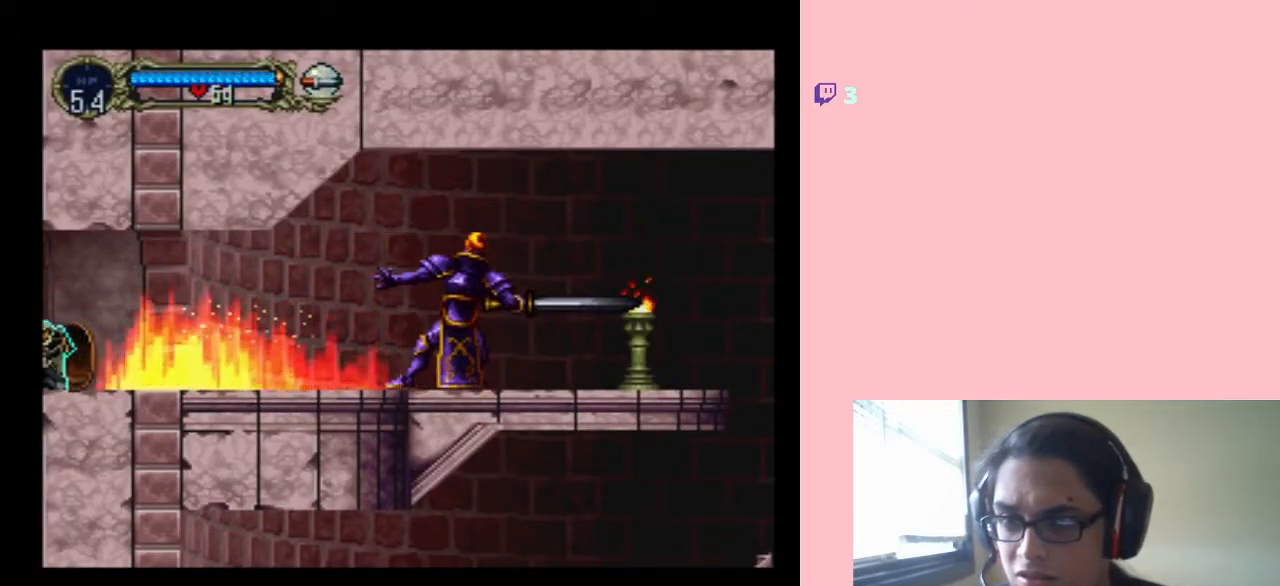
{"dt_ms": 500, "buttons": ["A", "DPAD_DOWN"], "left_stick": "center", "right_stick": "center", "events": []}
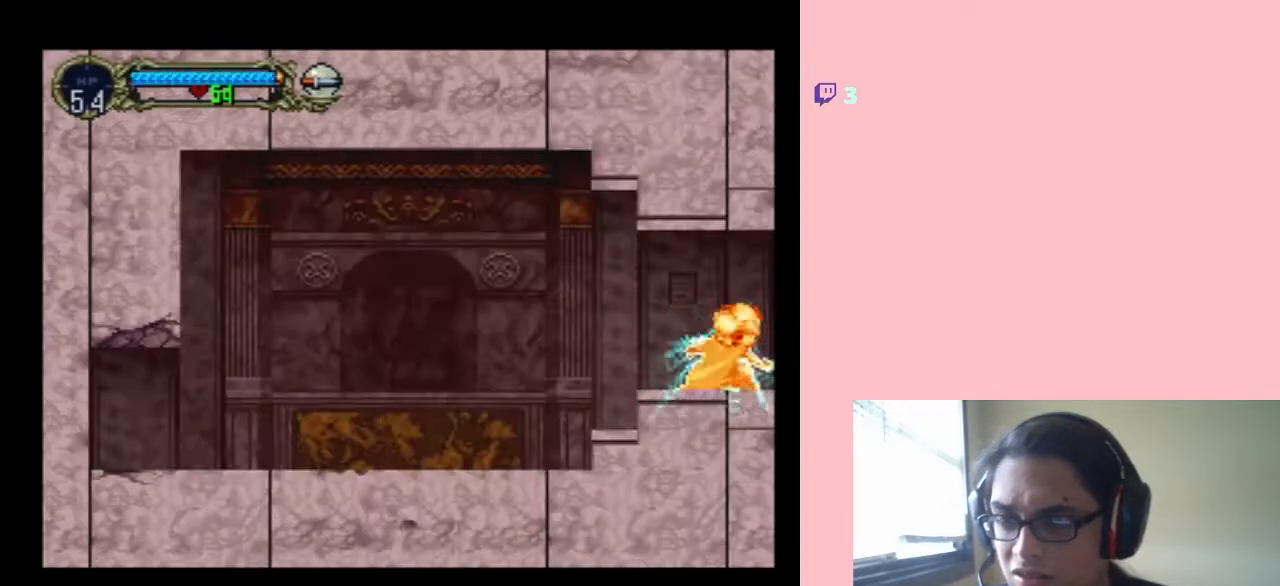
{"dt_ms": 500, "buttons": ["DPAD_RIGHT"], "left_stick": "center", "right_stick": "center"}
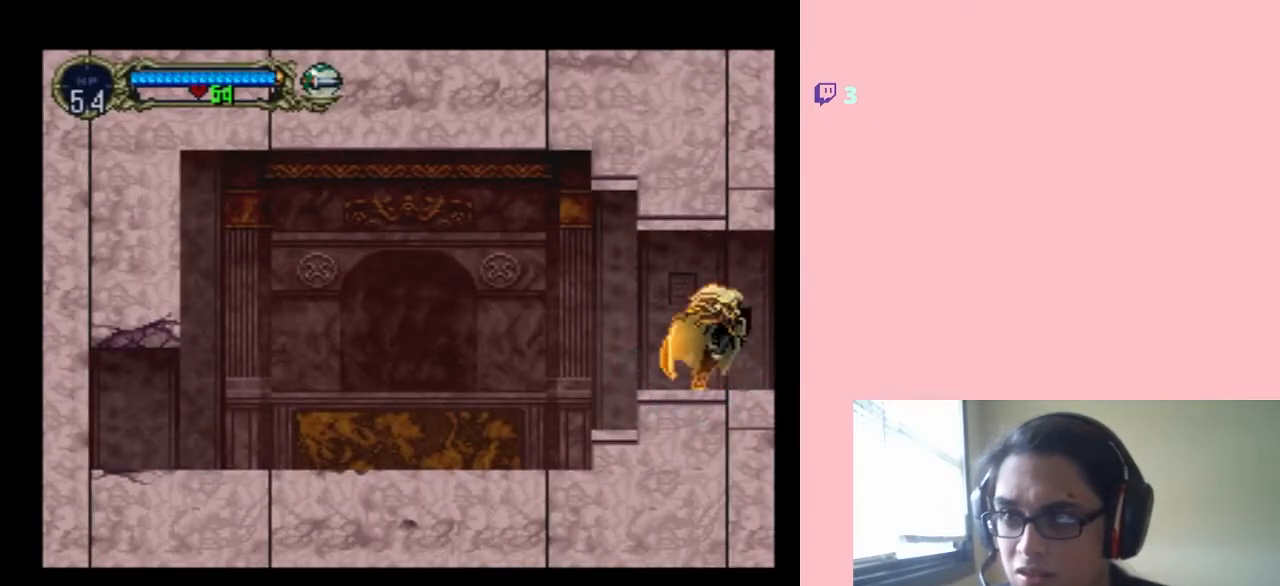
{"dt_ms": 500, "buttons": [], "left_stick": "center", "right_stick": "center", "events": [[500, "DPAD_RIGHT", "up"]]}
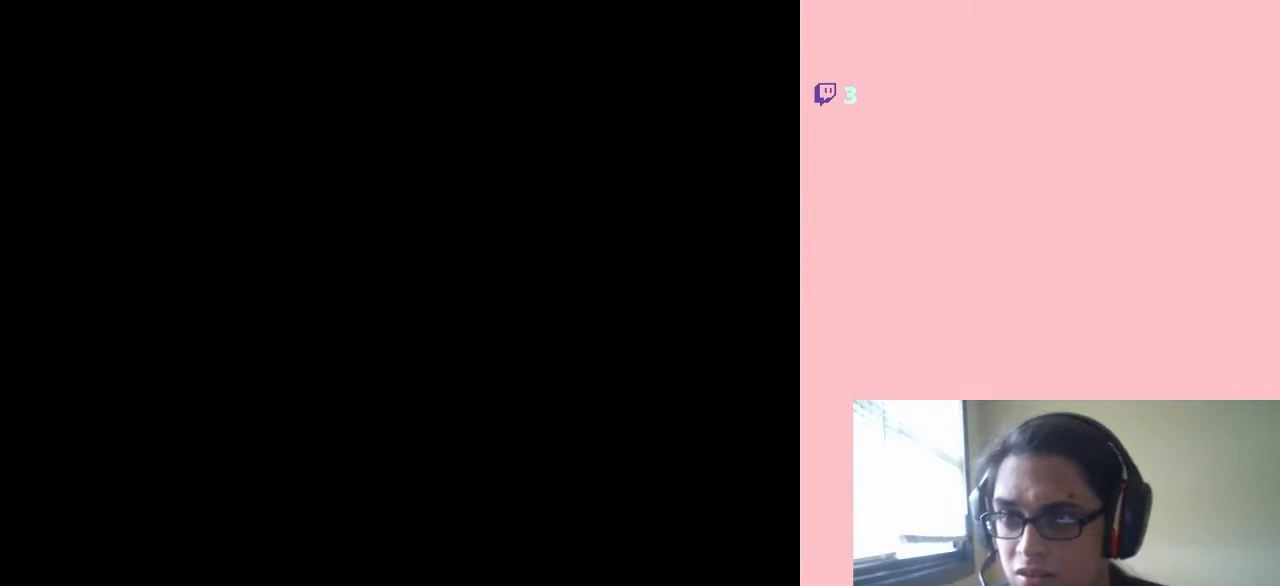
{"dt_ms": 500, "buttons": [], "left_stick": "center", "right_stick": "center", "events": [[133, "Y", "down"], [233, "Y", "up"]]}
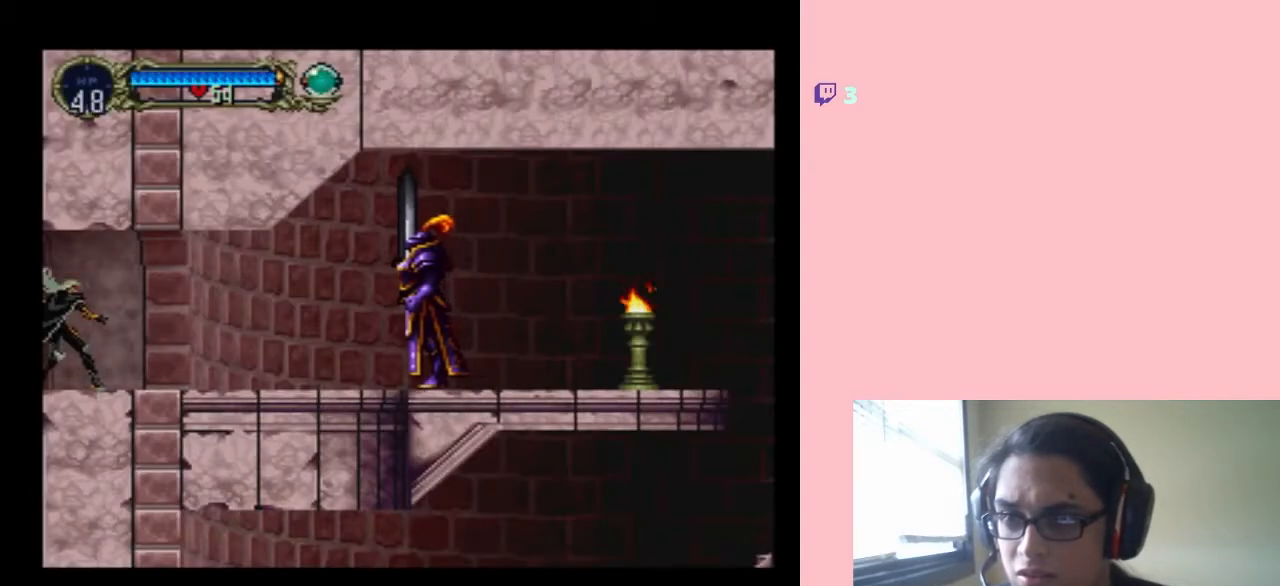
{"dt_ms": 500, "buttons": ["Y", "DPAD_UP"], "left_stick": "center", "right_stick": "center", "events": [[67, "DPAD_UP", "down"], [283, "Y", "down"], [367, "Y", "up"], [433, "Y", "down"]]}
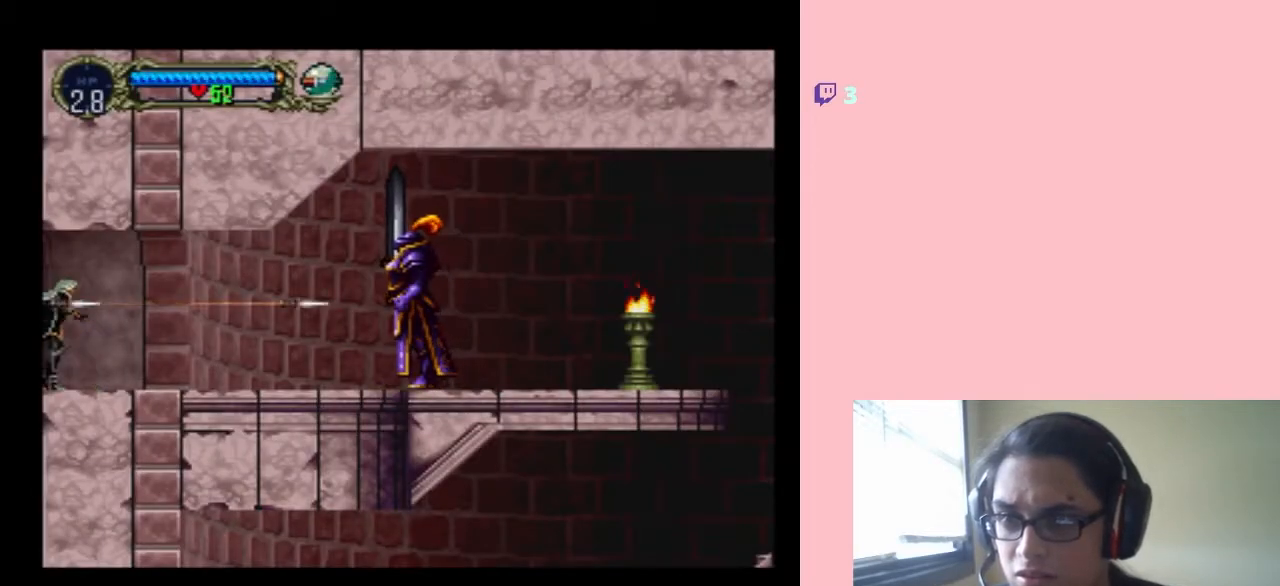
{"dt_ms": 500, "buttons": ["DPAD_UP"], "left_stick": "center", "right_stick": "center", "events": [[50, "Y", "up"], [100, "Y", "down"], [167, "Y", "up"], [267, "Y", "down"], [317, "Y", "up"], [383, "Y", "down"], [450, "Y", "up"]]}
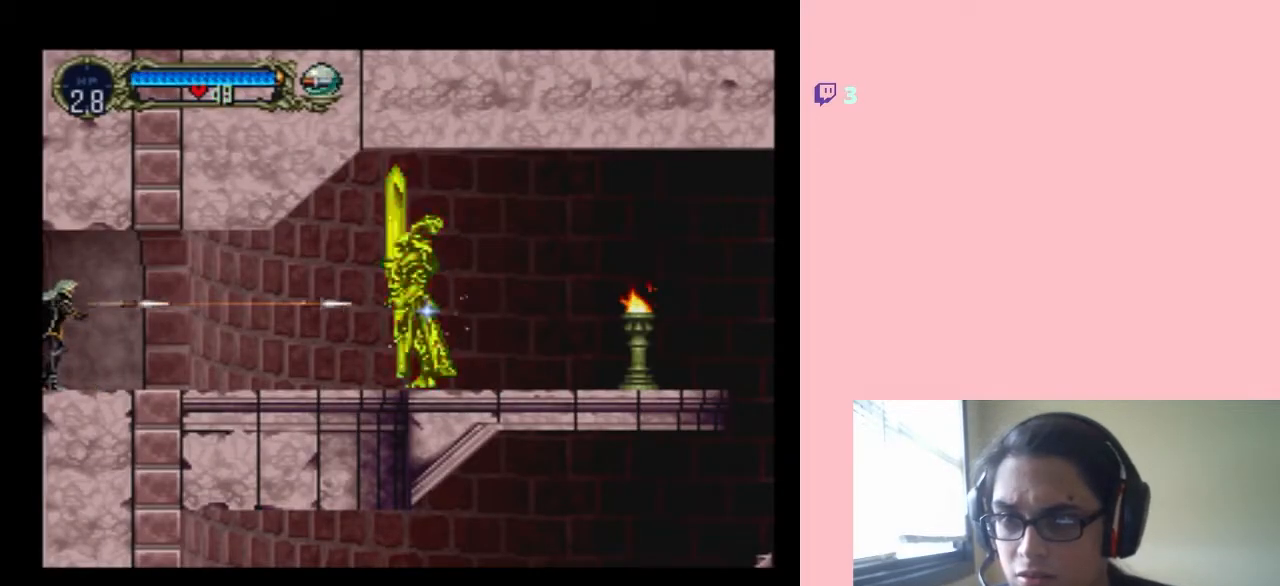
{"dt_ms": 500, "buttons": ["Y", "DPAD_UP"], "left_stick": "center", "right_stick": "center", "events": [[33, "Y", "down"]]}
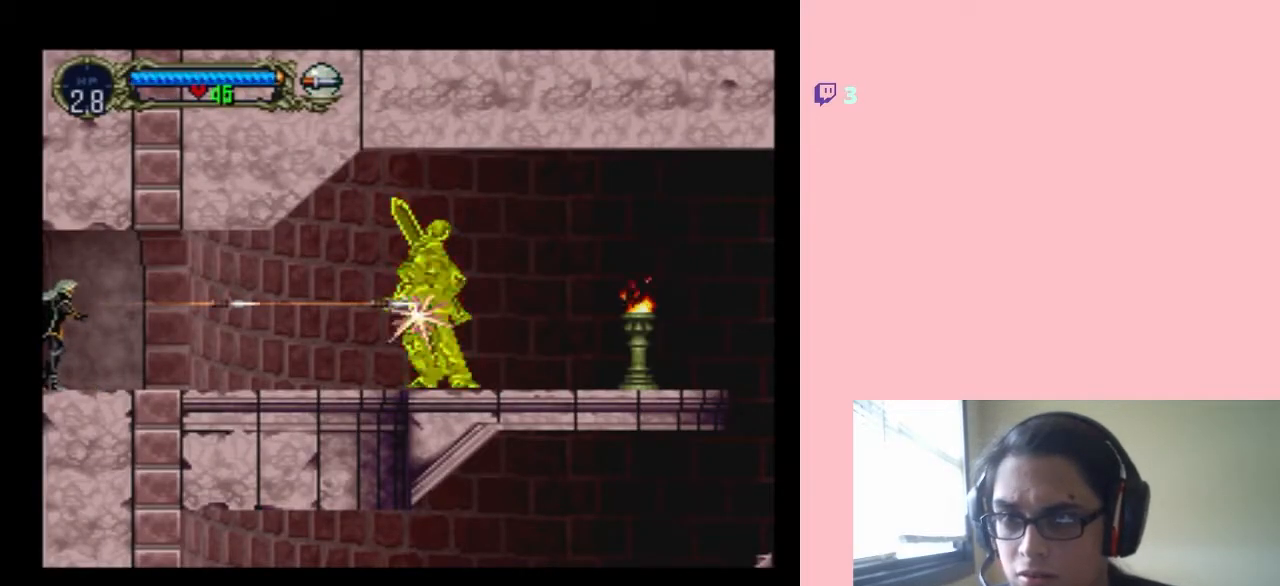
{"dt_ms": 500, "buttons": ["DPAD_UP"], "left_stick": "center", "right_stick": "center", "events": [[17, "Y", "up"], [100, "Y", "down"], [167, "Y", "up"], [267, "Y", "down"], [317, "Y", "up"], [417, "Y", "down"], [467, "Y", "up"]]}
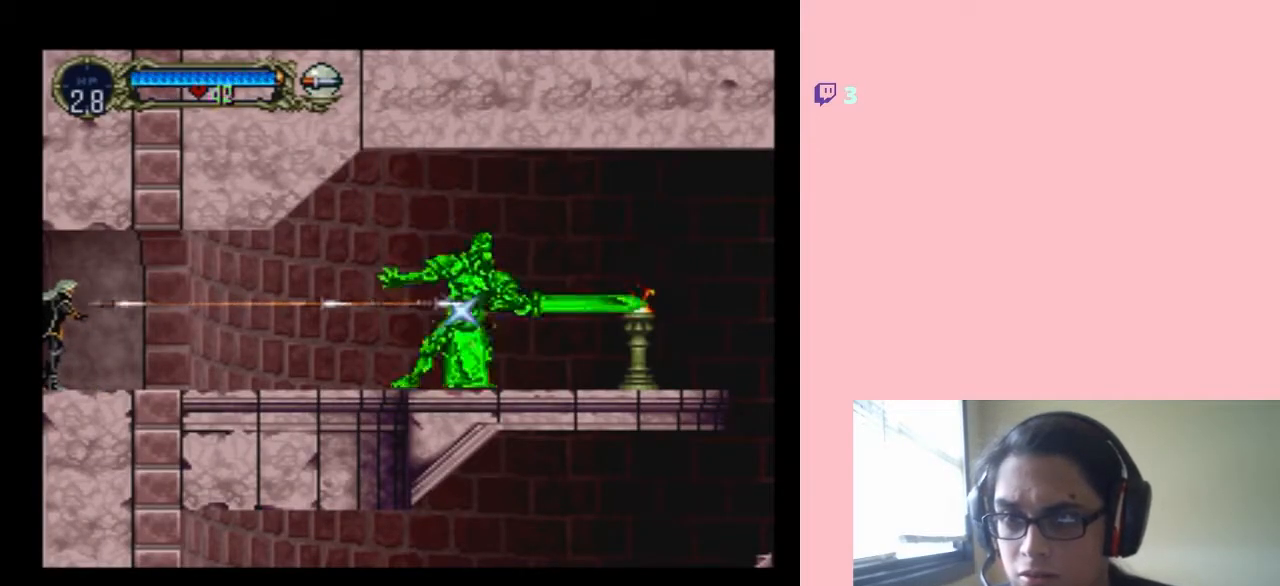
{"dt_ms": 500, "buttons": ["Y", "DPAD_UP"], "left_stick": "center", "right_stick": "center", "events": [[67, "Y", "down"], [133, "Y", "up"], [183, "Y", "down"], [283, "Y", "up"], [350, "Y", "down"], [400, "Y", "up"], [483, "Y", "down"]]}
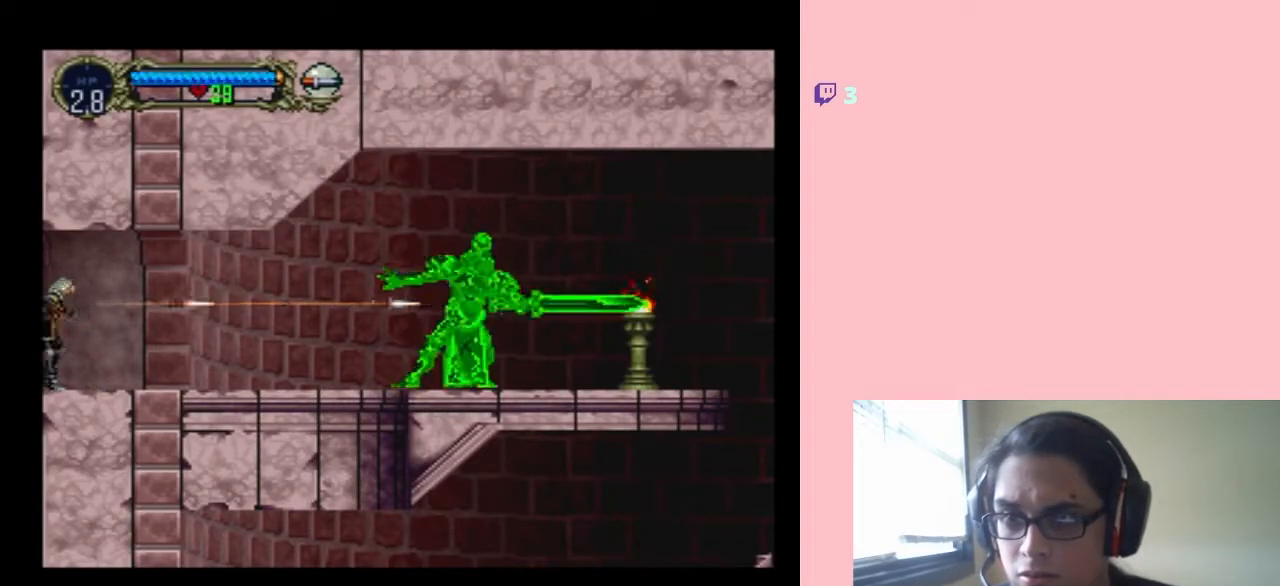
{"dt_ms": 500, "buttons": ["DPAD_UP"], "left_stick": "center", "right_stick": "center", "events": [[67, "Y", "up"], [133, "Y", "down"], [200, "Y", "up"], [283, "Y", "down"], [350, "Y", "up"], [450, "Y", "down"], [500, "Y", "up"]]}
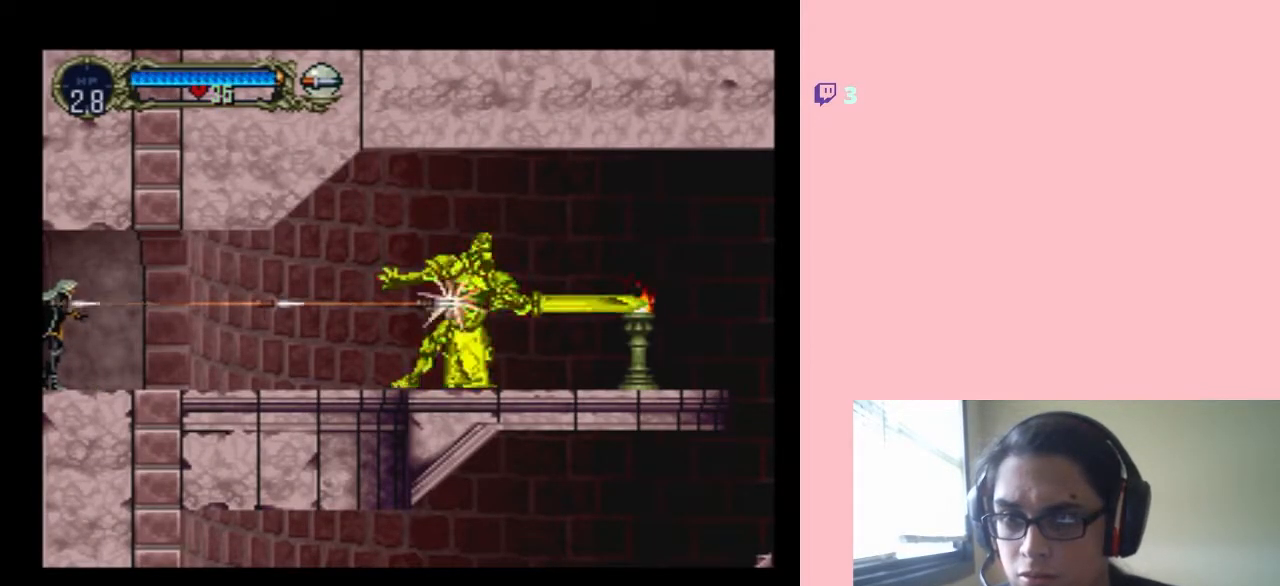
{"dt_ms": 500, "buttons": ["DPAD_UP"], "left_stick": "center", "right_stick": "center", "events": [[100, "Y", "down"], [150, "Y", "up"], [250, "Y", "down"], [317, "Y", "up"], [400, "Y", "down"], [450, "Y", "up"]]}
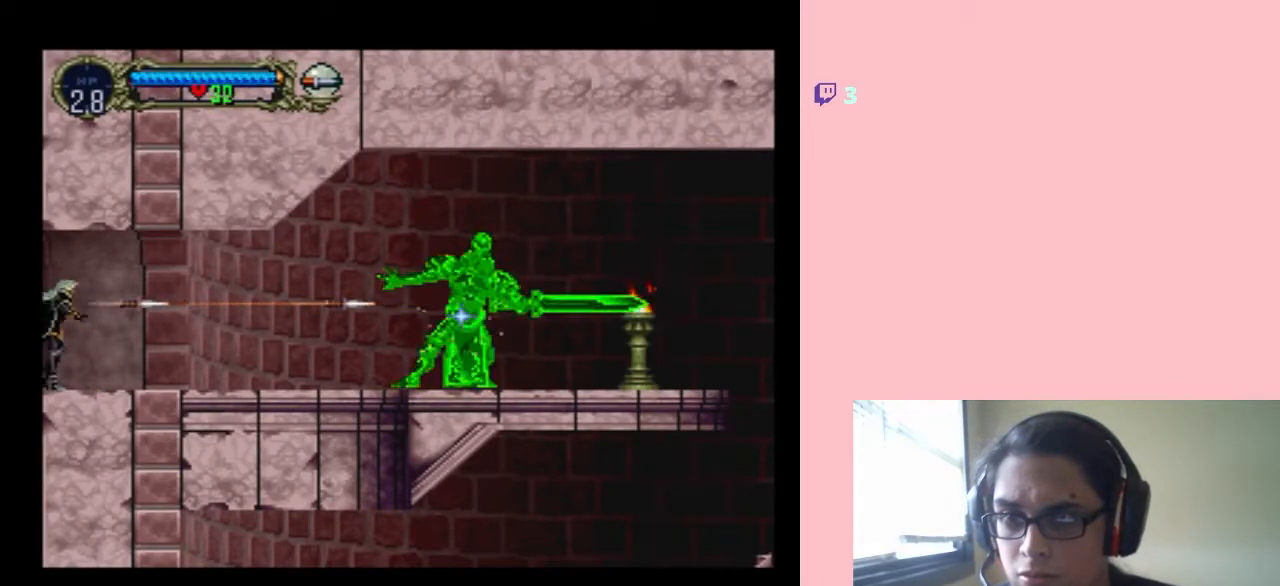
{"dt_ms": 500, "buttons": ["Y"], "left_stick": "center", "right_stick": "center", "events": [[50, "Y", "down"], [500, "DPAD_UP", "up"]]}
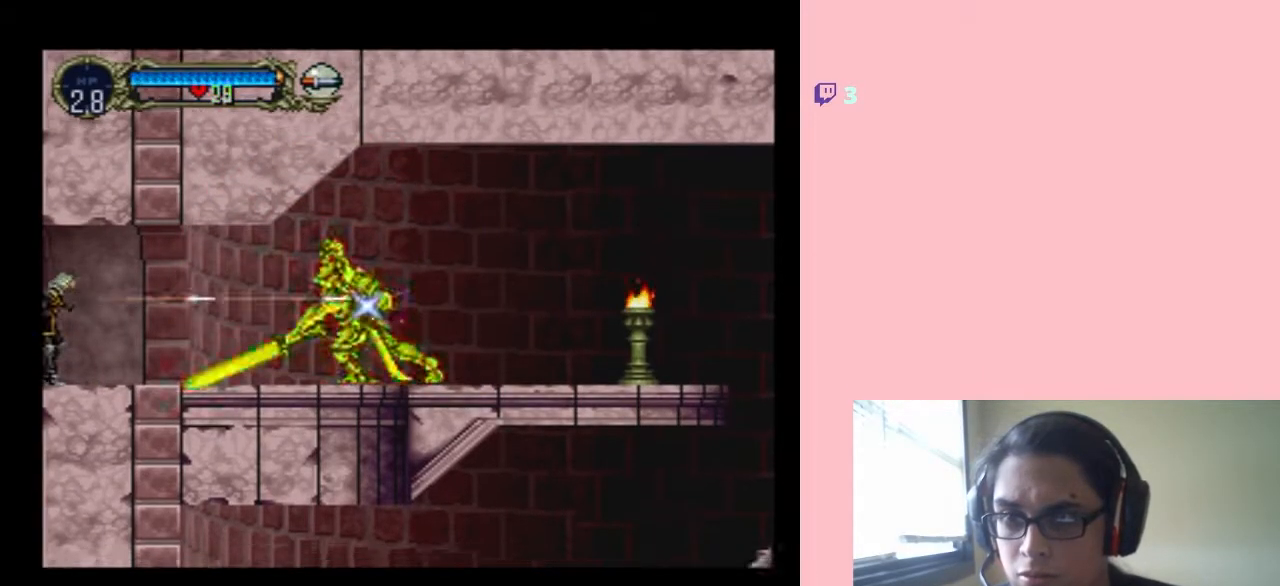
{"dt_ms": 500, "buttons": ["Y", "DPAD_RIGHT"], "left_stick": "center", "right_stick": "center", "events": [[33, "Y", "up"], [183, "DPAD_UP", "down"], [250, "DPAD_LEFT", "down"], [283, "DPAD_DOWN", "down"], [283, "DPAD_LEFT", "up"], [333, "DPAD_RIGHT", "down"], [333, "DPAD_UP", "up"], [367, "DPAD_DOWN", "up"], [417, "Y", "down"]]}
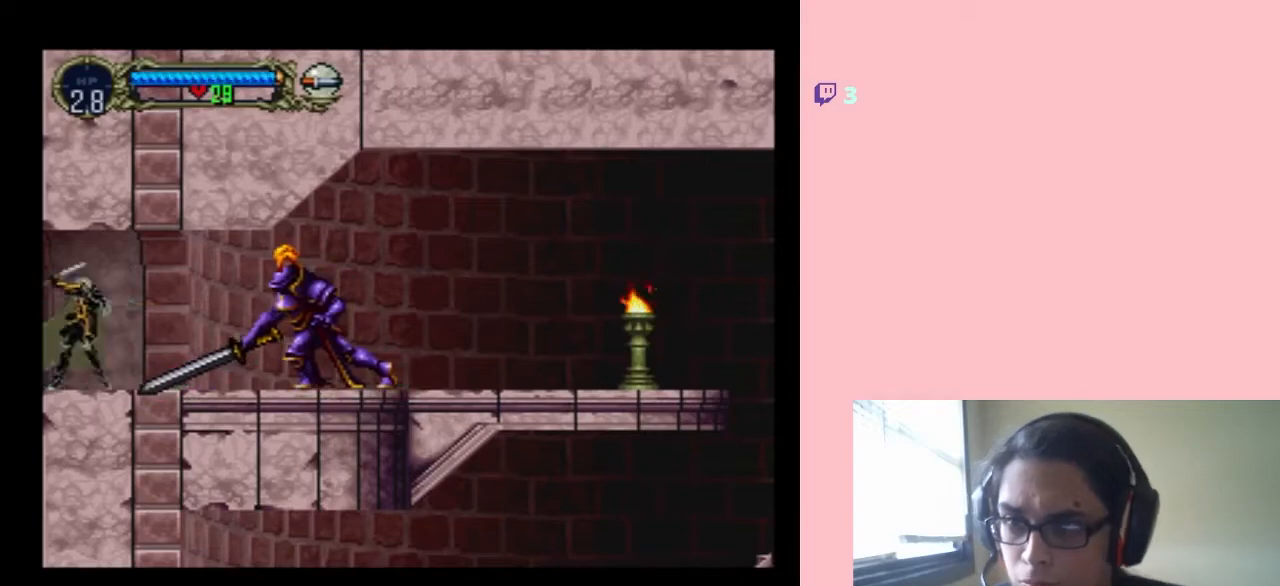
{"dt_ms": 500, "buttons": ["Y"], "left_stick": "center", "right_stick": "center", "events": [[433, "DPAD_RIGHT", "up"]]}
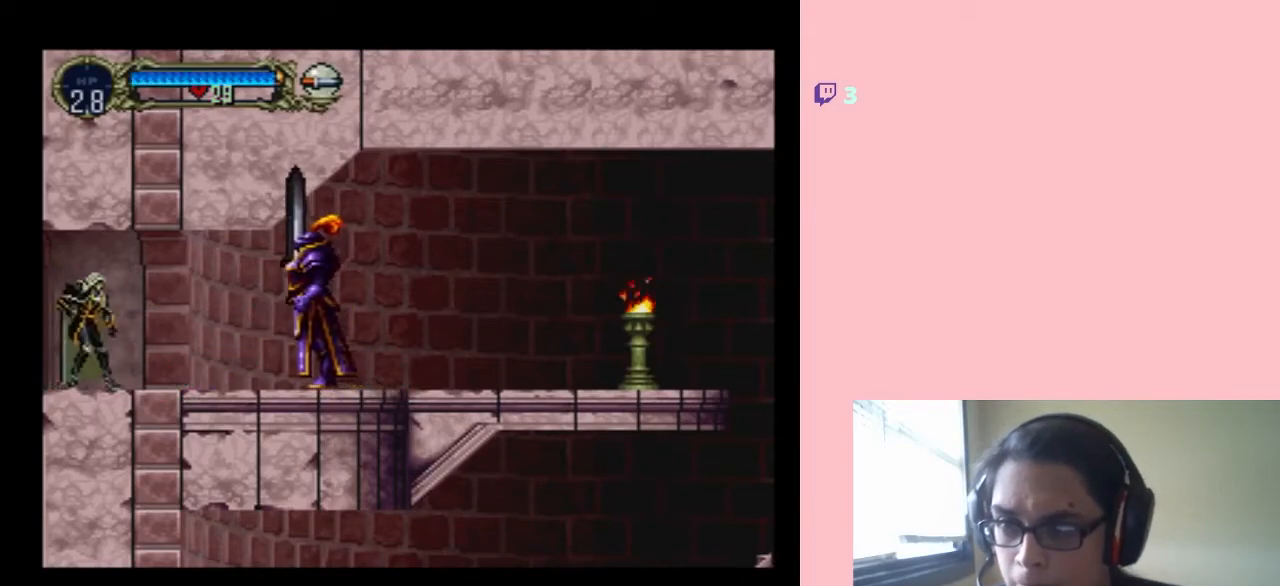
{"dt_ms": 500, "buttons": ["DPAD_RIGHT"], "left_stick": "center", "right_stick": "center"}
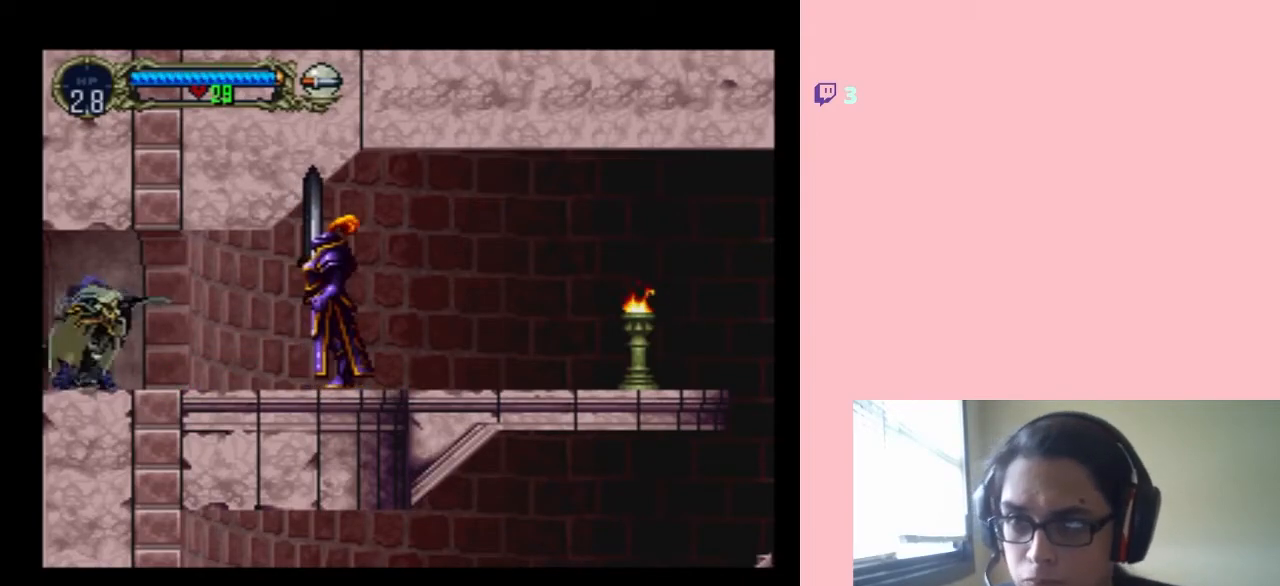
{"dt_ms": 500, "buttons": ["Y"], "left_stick": "center", "right_stick": "center", "events": [[17, "Y", "down"], [100, "DPAD_RIGHT", "up"]]}
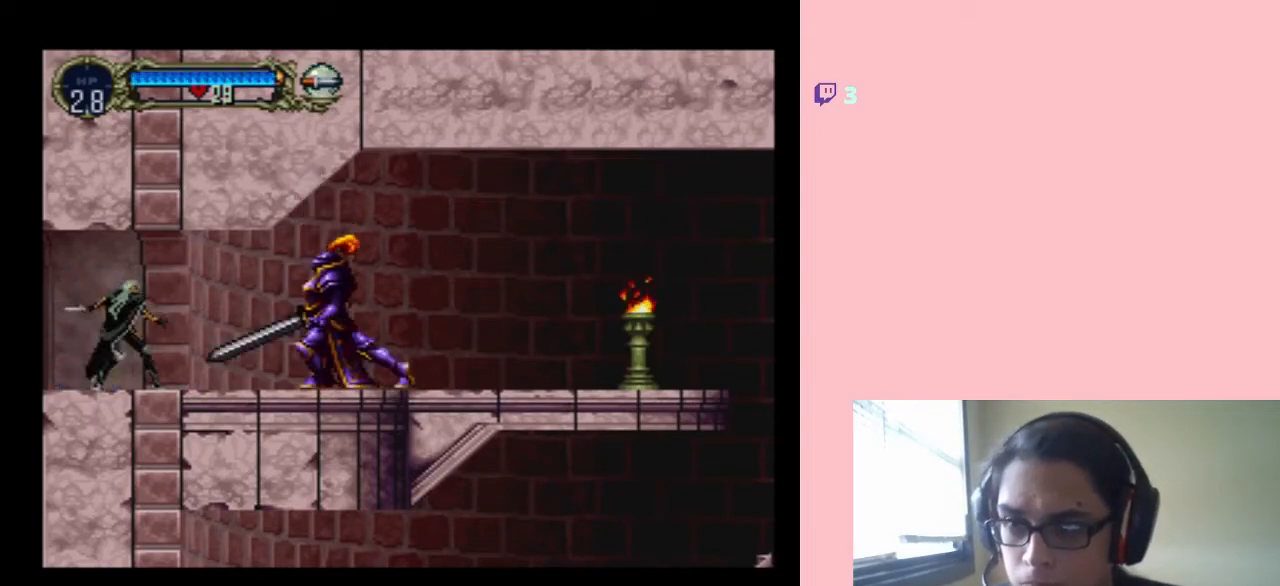
{"dt_ms": 500, "buttons": ["DPAD_DOWN"], "left_stick": "center", "right_stick": "center", "events": [[33, "Y", "up"], [317, "DPAD_UP", "down"], [417, "DPAD_DOWN", "down"], [417, "DPAD_UP", "up"]]}
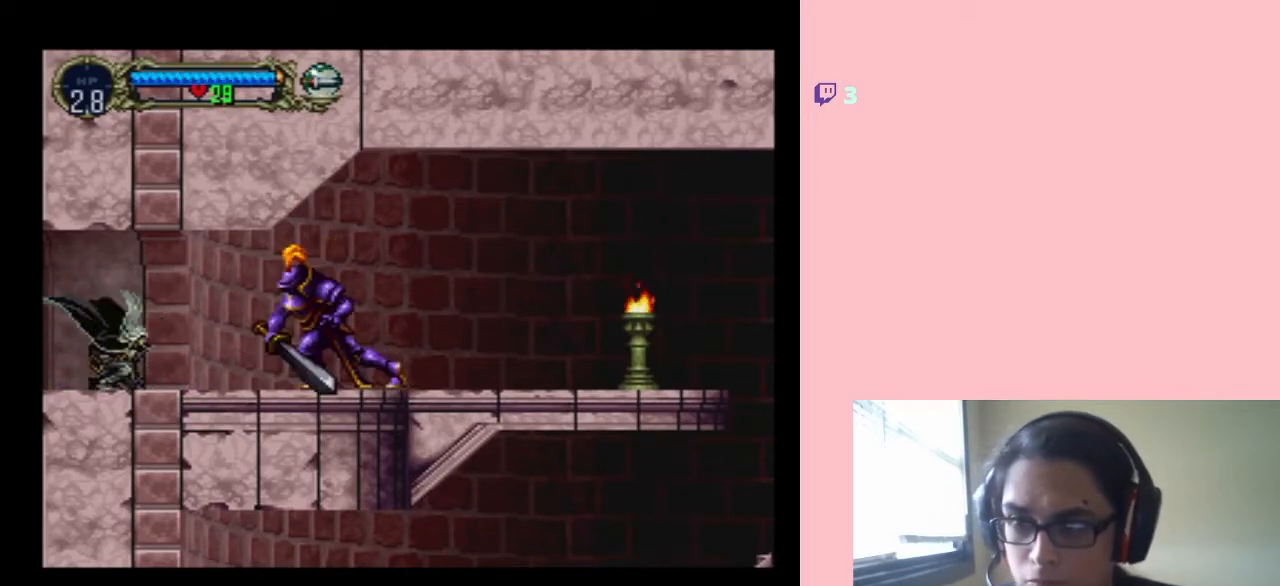
{"dt_ms": 500, "buttons": [], "left_stick": "center", "right_stick": "center", "events": [[17, "DPAD_RIGHT", "down"], [33, "DPAD_DOWN", "up"], [100, "Y", "down"], [350, "DPAD_RIGHT", "up"], [433, "Y", "up"]]}
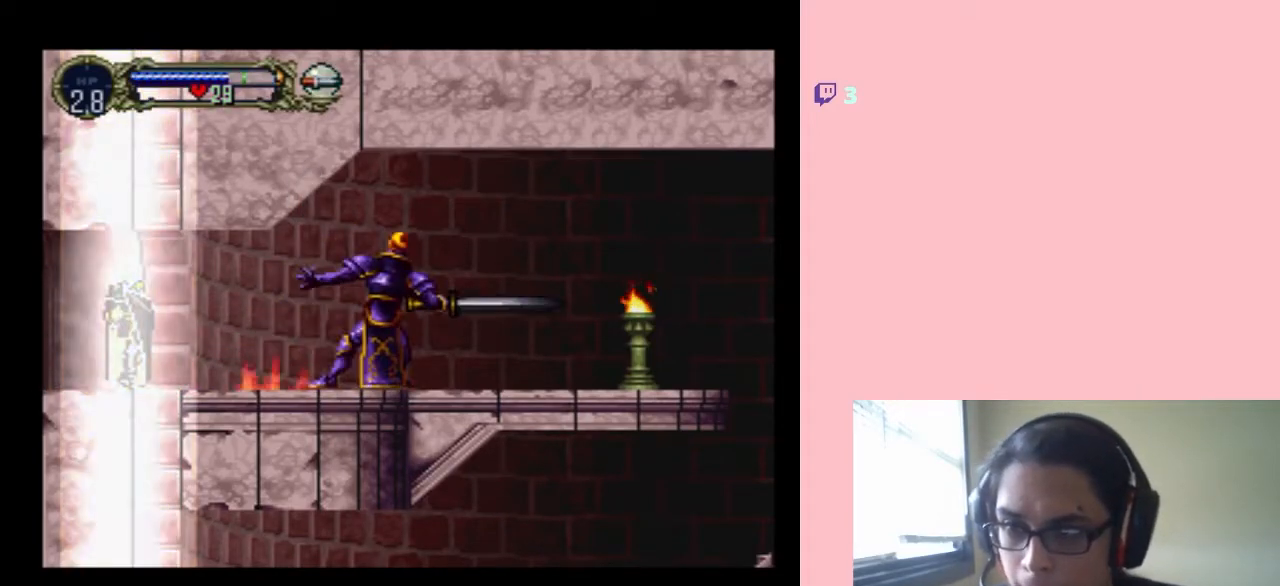
{"dt_ms": 500, "buttons": ["DPAD_RIGHT"], "left_stick": "center", "right_stick": "center", "events": [[283, "DPAD_RIGHT", "down"]]}
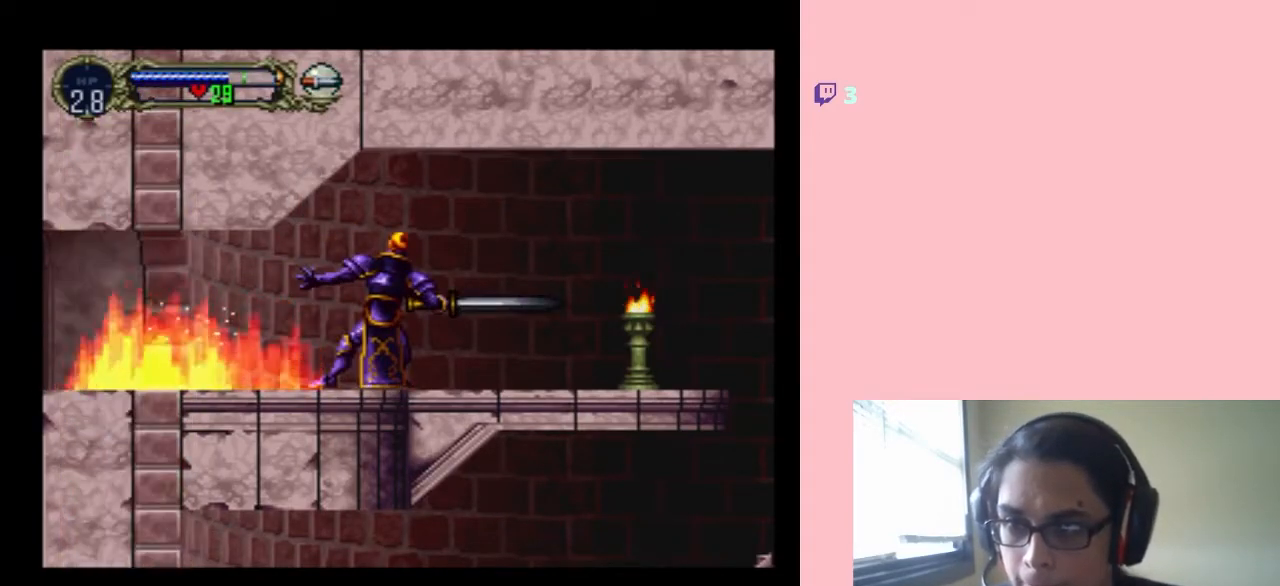
{"dt_ms": 500, "buttons": ["DPAD_RIGHT"], "left_stick": "center", "right_stick": "center", "events": []}
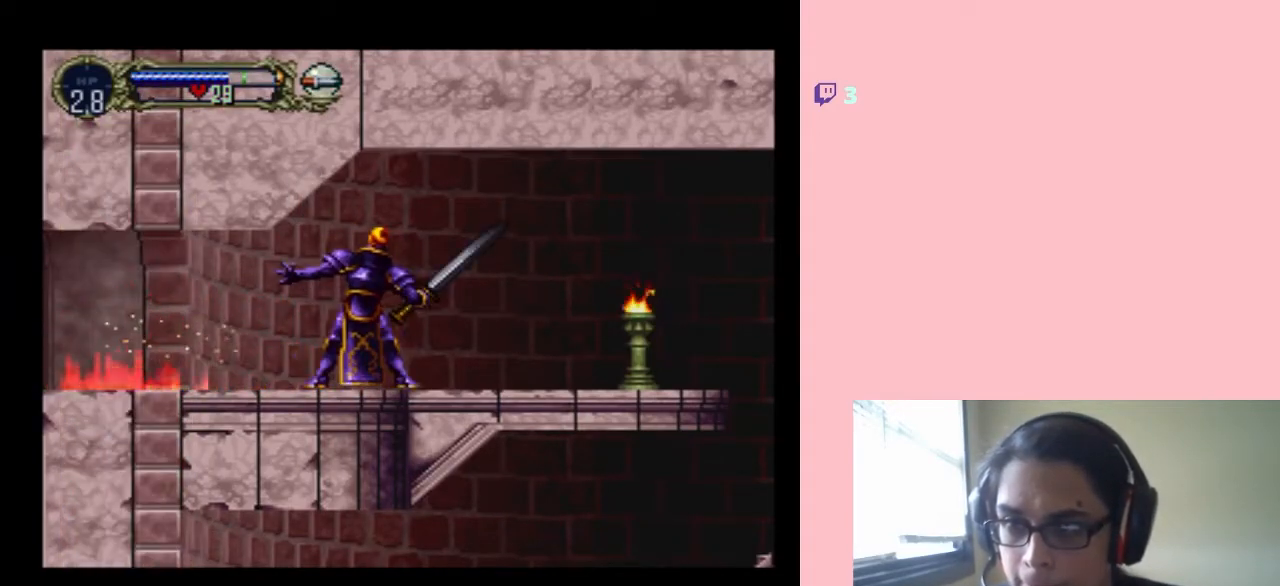
{"dt_ms": 500, "buttons": ["DPAD_RIGHT"], "left_stick": "center", "right_stick": "center", "events": []}
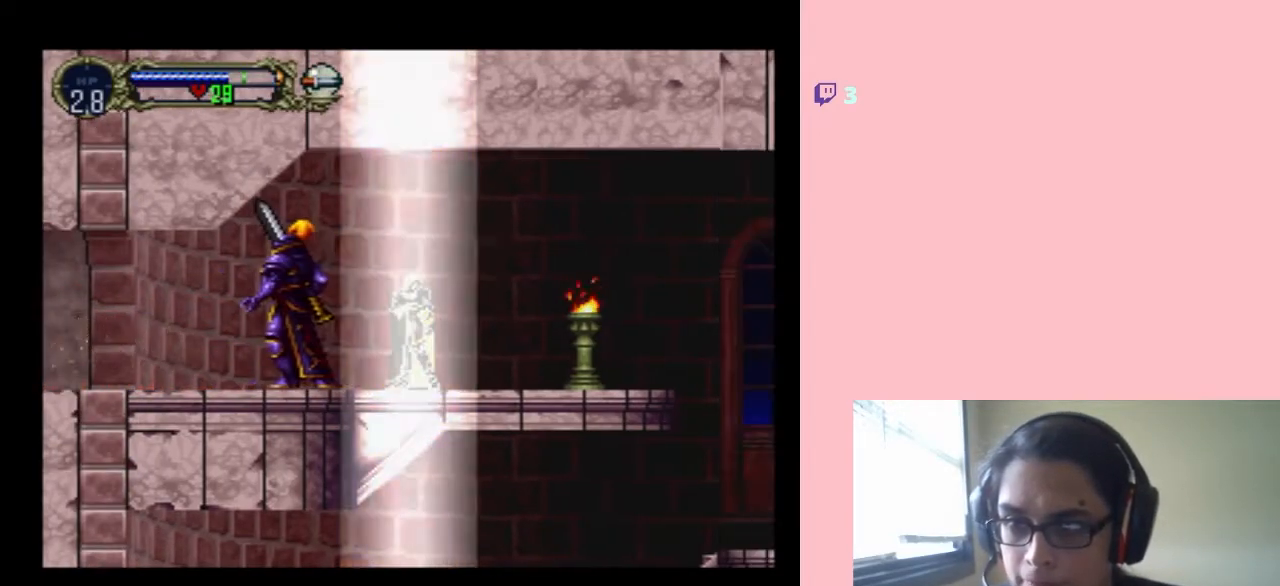
{"dt_ms": 500, "buttons": ["DPAD_LEFT"], "left_stick": "center", "right_stick": "center", "events": [[167, "DPAD_RIGHT", "up"], [250, "DPAD_LEFT", "down"]]}
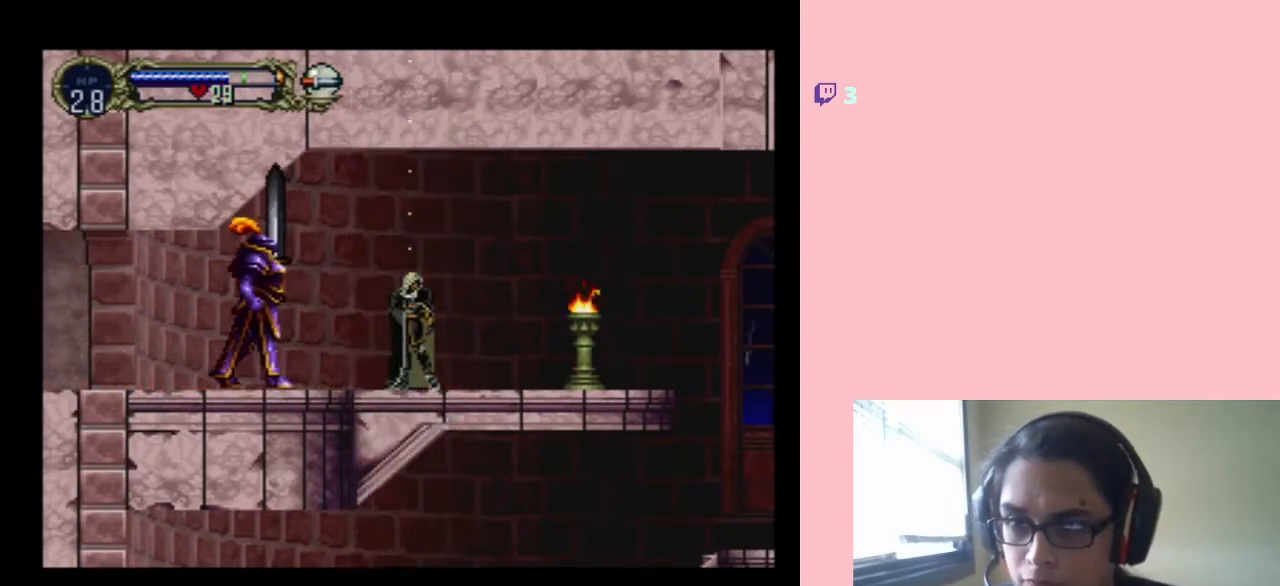
{"dt_ms": 500, "buttons": [], "left_stick": "center", "right_stick": "center", "events": [[417, "DPAD_LEFT", "up"]]}
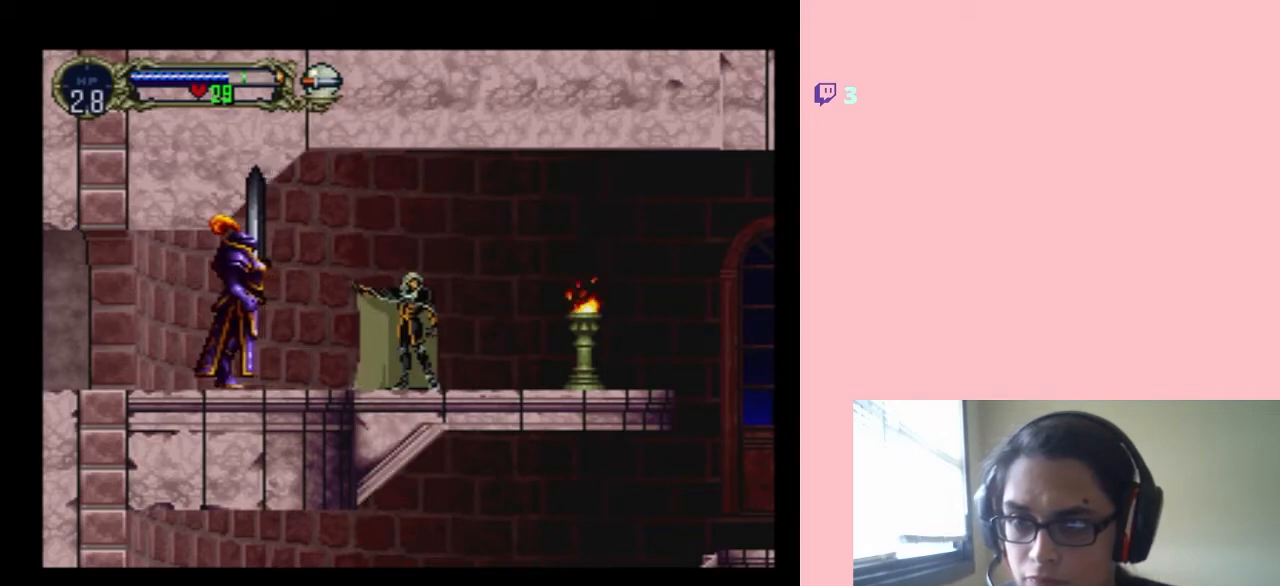
{"dt_ms": 500, "buttons": ["DPAD_RIGHT"], "left_stick": "center", "right_stick": "center", "events": [[167, "DPAD_RIGHT", "down"]]}
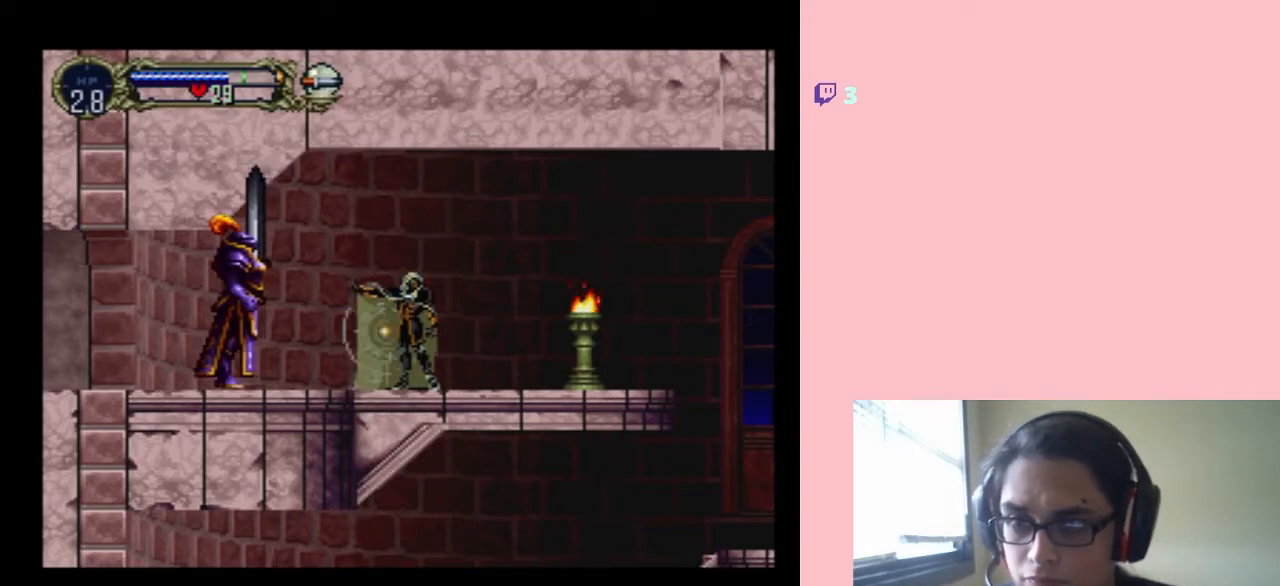
{"dt_ms": 500, "buttons": ["DPAD_RIGHT"], "left_stick": "center", "right_stick": "center", "events": []}
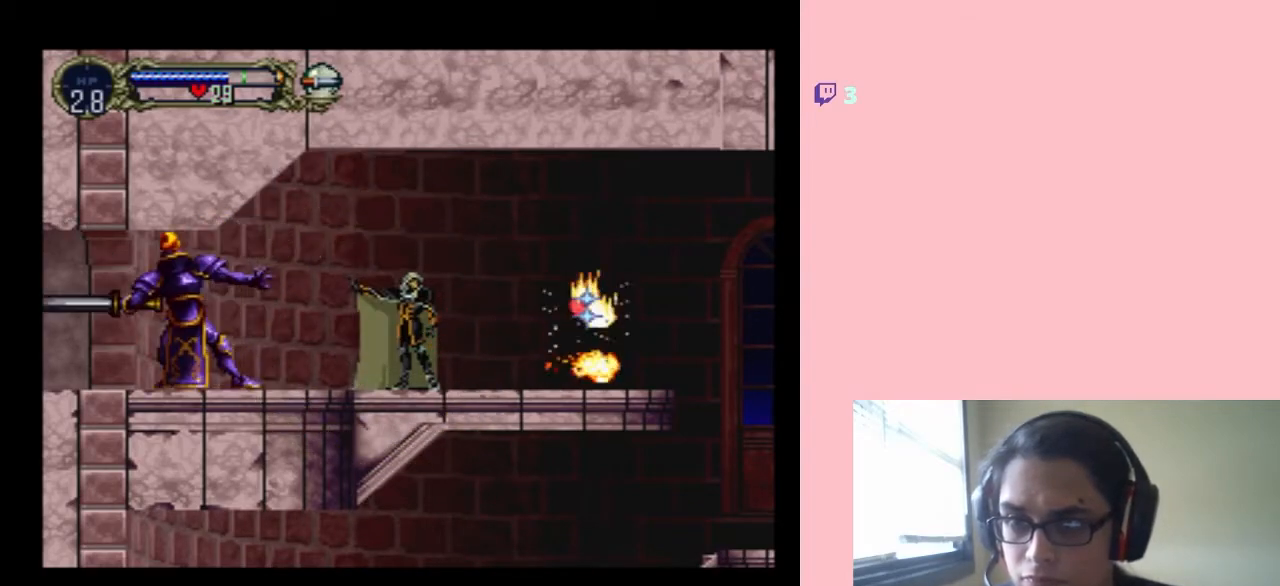
{"dt_ms": 500, "buttons": ["DPAD_RIGHT"], "left_stick": "center", "right_stick": "center", "events": []}
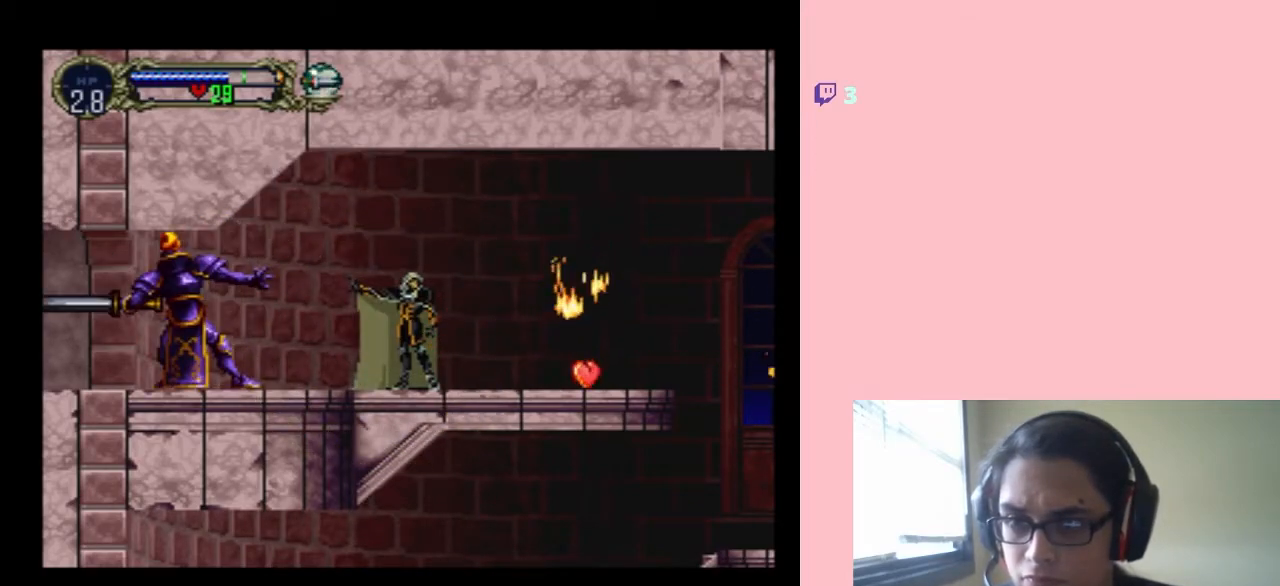
{"dt_ms": 500, "buttons": ["DPAD_RIGHT"], "left_stick": "center", "right_stick": "center", "events": []}